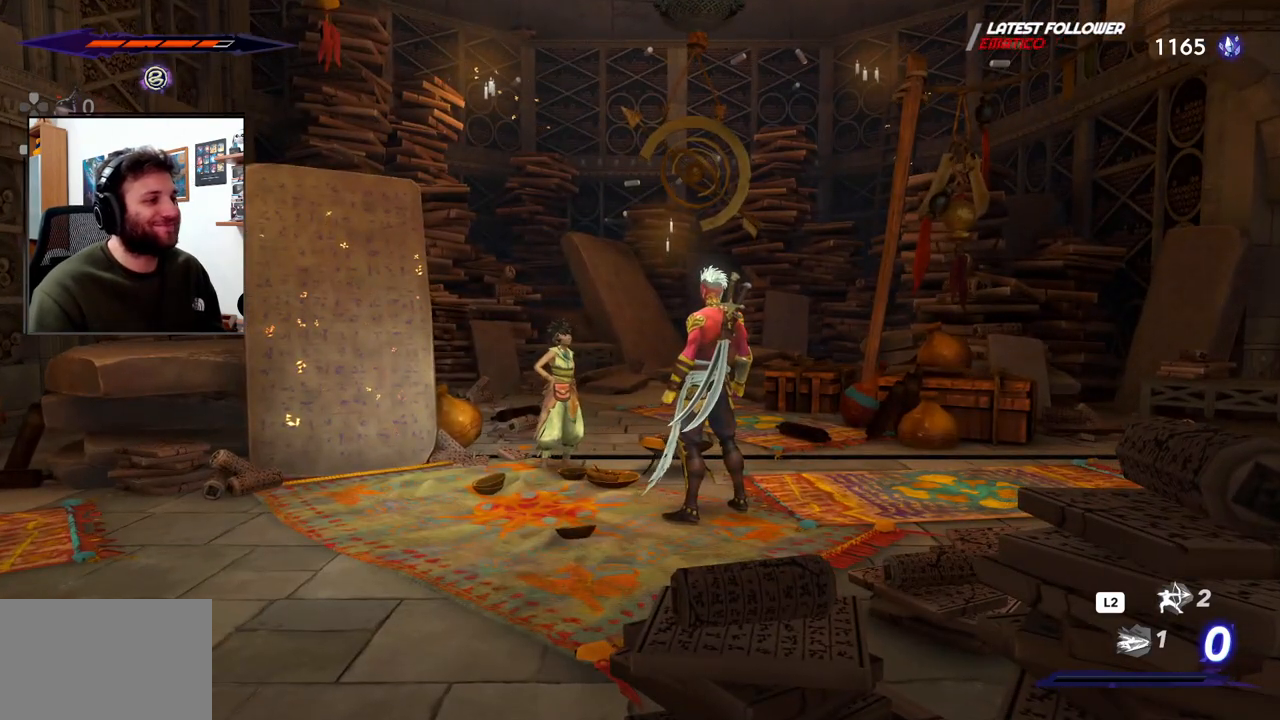
Gameplay with a controller (PlayStation layout); each line is a JSON object with the inputs held at the frame after it (dt_ms = milliseconds from this image to that frame). "events" lists button and stick changes between this image and that frame as [ms after this image, input, new state], when the widget could be followed in between.
{"dt_ms": 500, "buttons": [], "left_stick": "center", "right_stick": "center", "events": []}
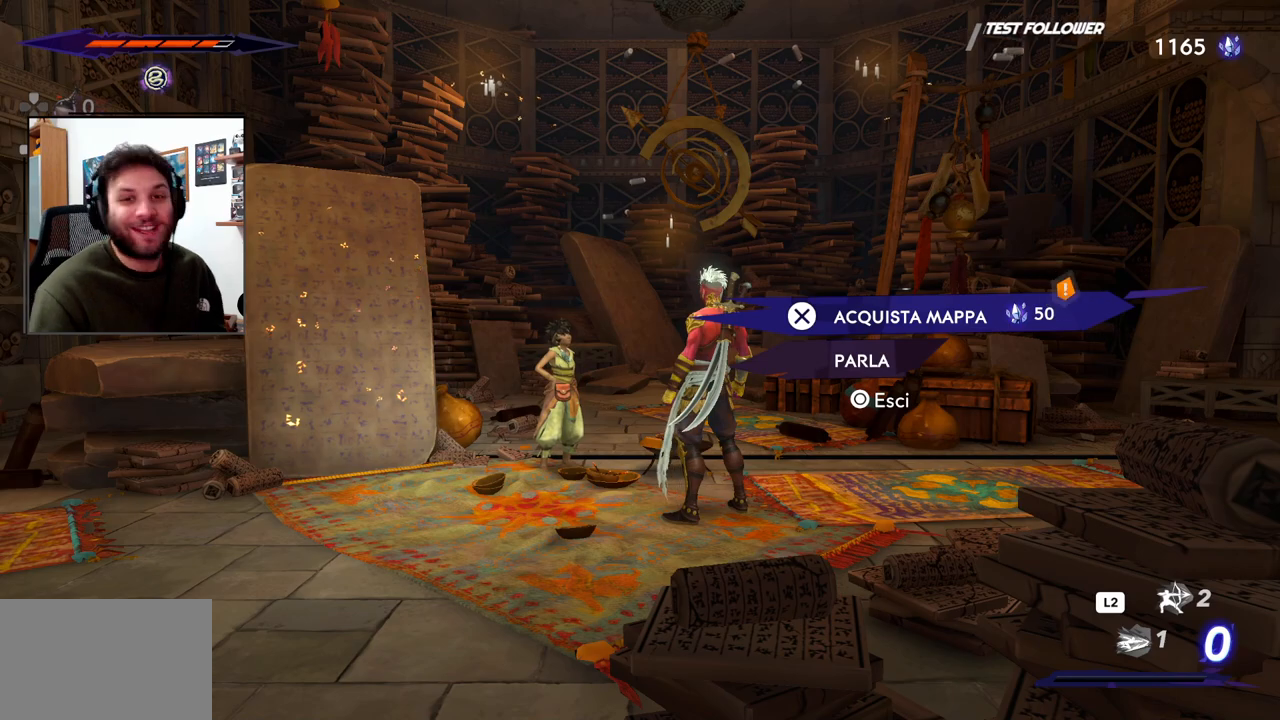
{"dt_ms": 500, "buttons": [], "left_stick": "center", "right_stick": "center", "events": []}
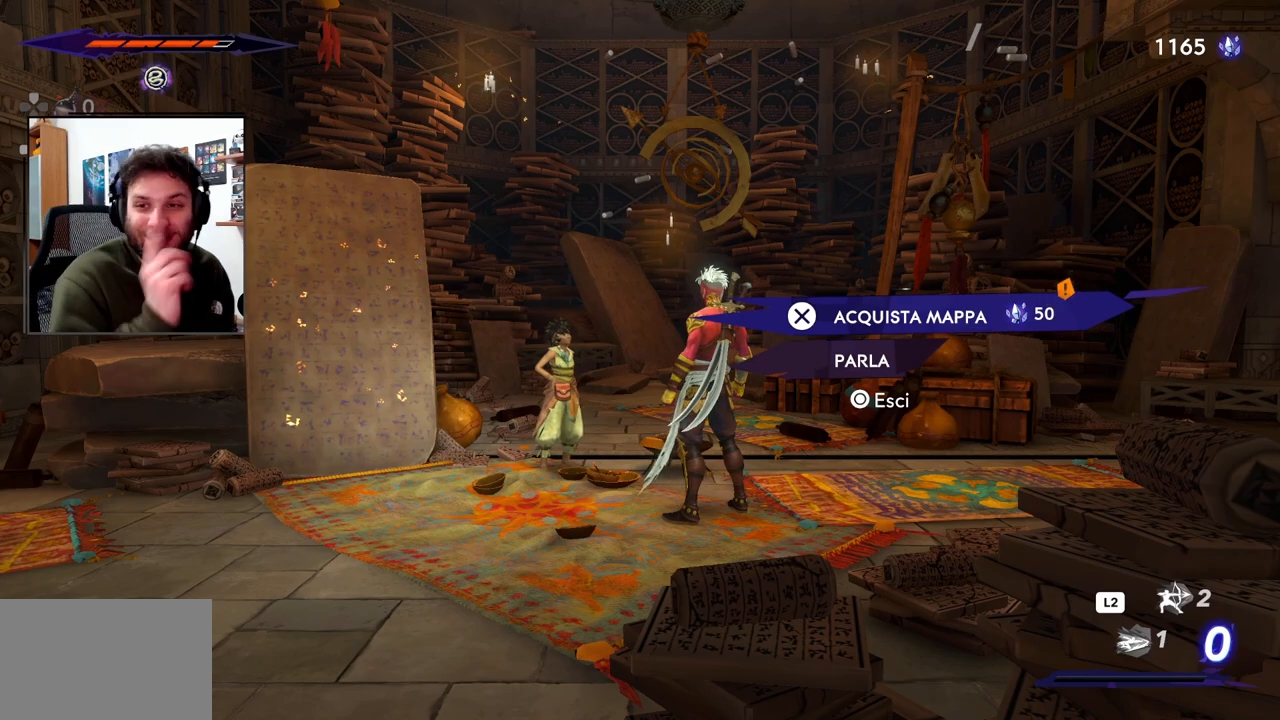
{"dt_ms": 500, "buttons": [], "left_stick": "center", "right_stick": "center", "events": []}
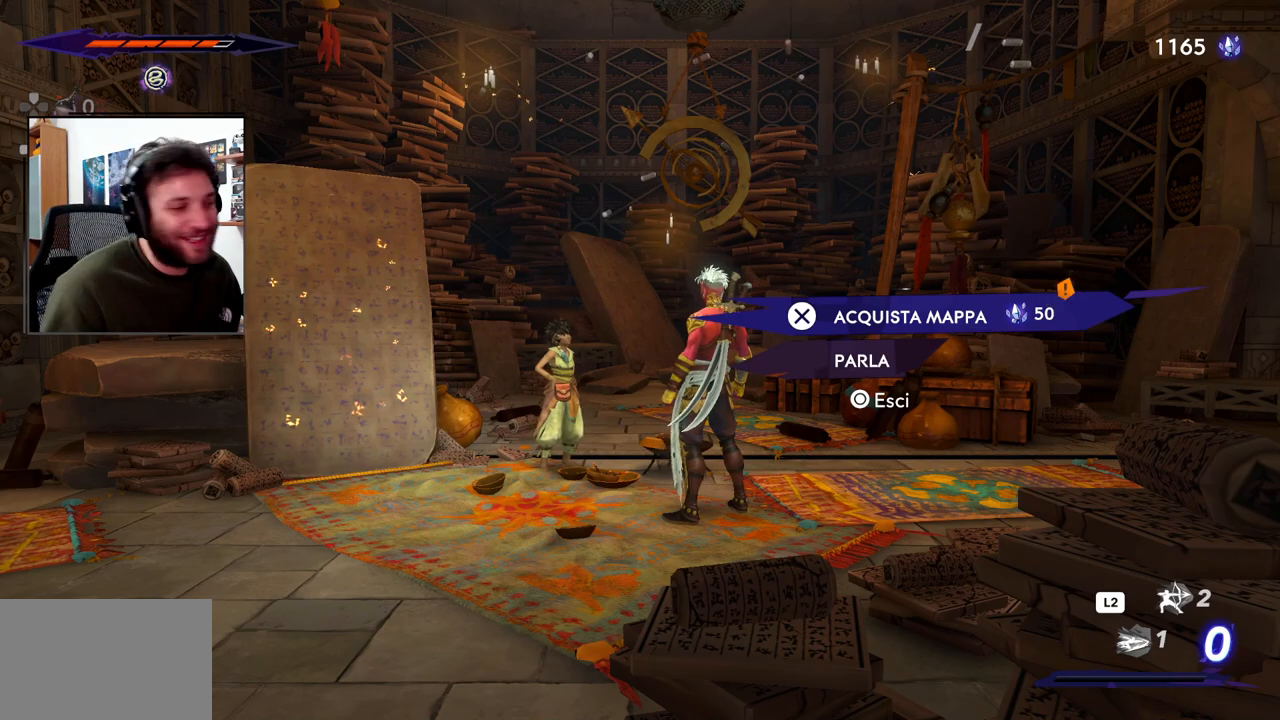
{"dt_ms": 500, "buttons": [], "left_stick": "center", "right_stick": "center", "events": [[117, "CROSS", "down"], [267, "CROSS", "up"]]}
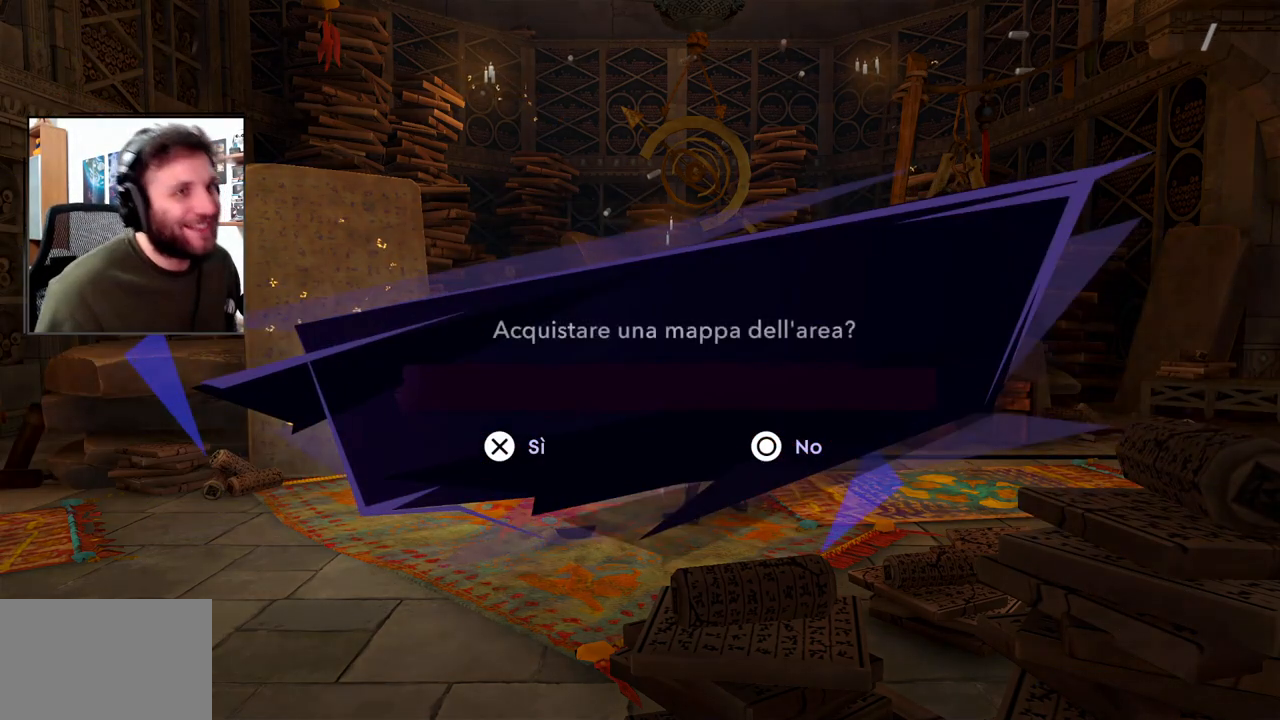
{"dt_ms": 500, "buttons": ["CROSS"], "left_stick": "center", "right_stick": "center", "events": [[467, "CROSS", "down"]]}
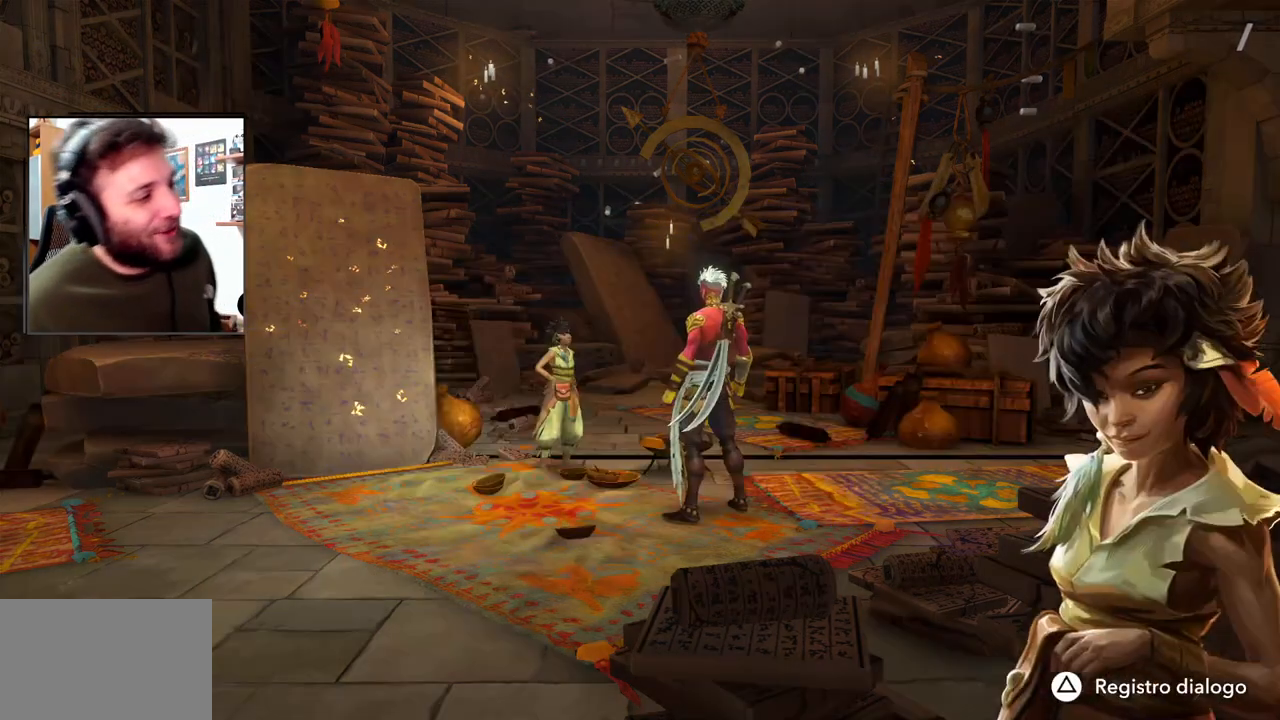
{"dt_ms": 500, "buttons": [], "left_stick": "center", "right_stick": "center", "events": [[100, "CROSS", "up"]]}
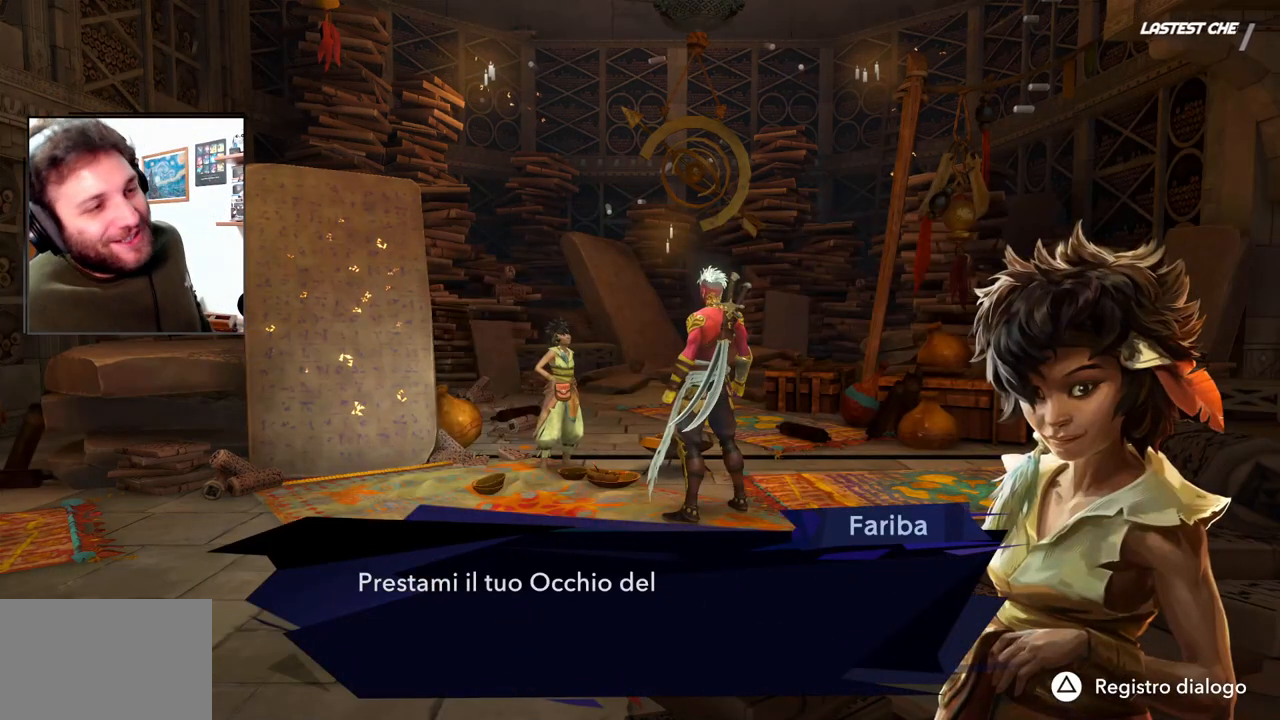
{"dt_ms": 500, "buttons": [], "left_stick": "center", "right_stick": "center", "events": []}
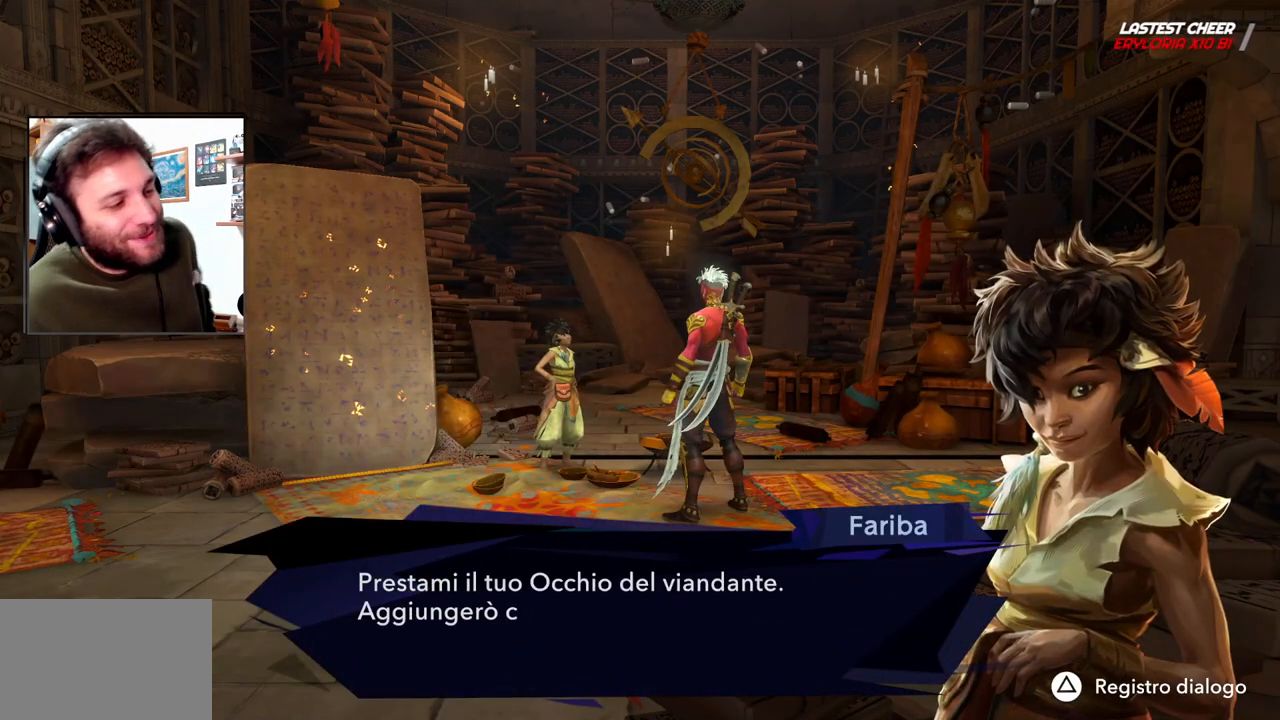
{"dt_ms": 500, "buttons": [], "left_stick": "center", "right_stick": "center", "events": [[133, "CROSS", "down"], [283, "CROSS", "up"]]}
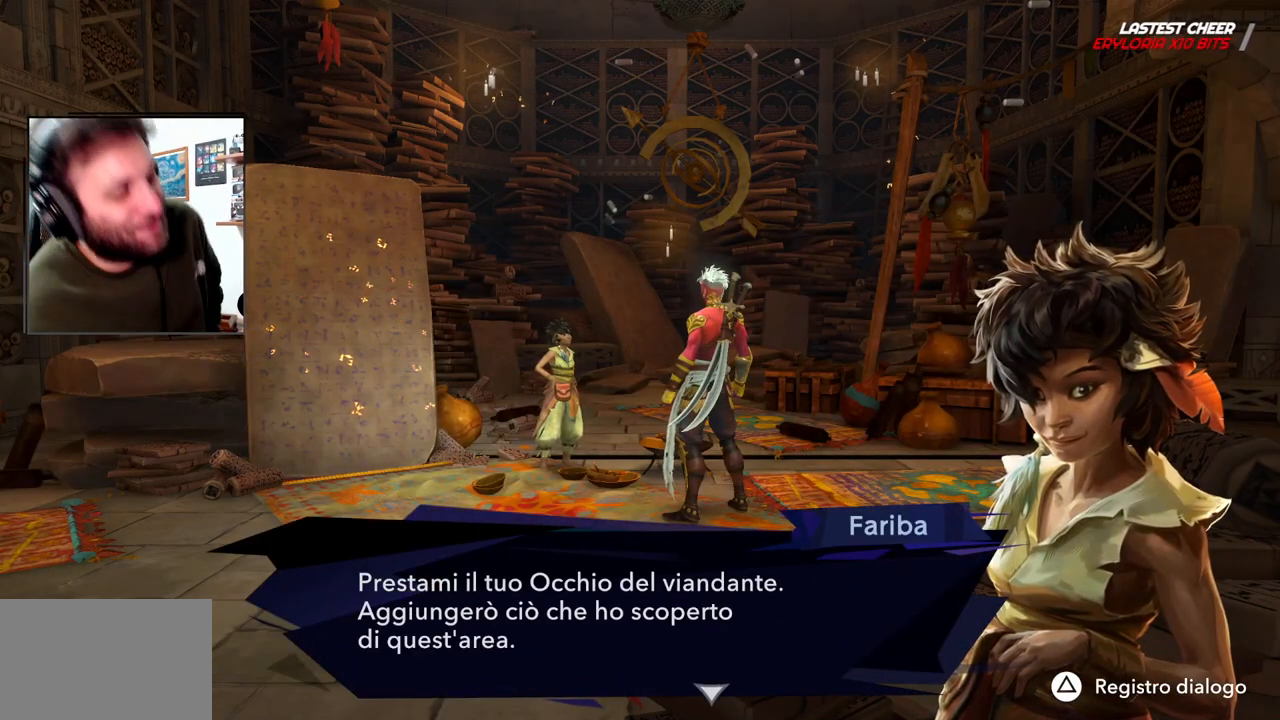
{"dt_ms": 500, "buttons": [], "left_stick": "center", "right_stick": "center", "events": [[133, "CROSS", "down"], [267, "CROSS", "up"]]}
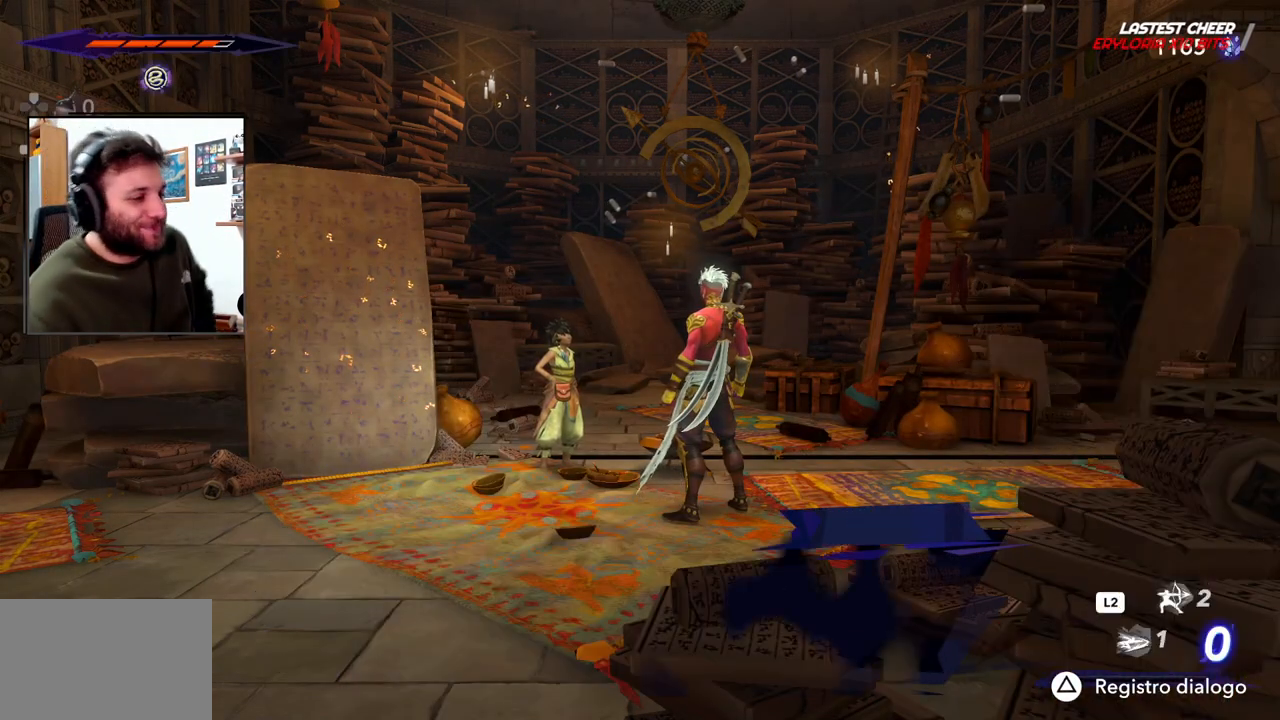
{"dt_ms": 500, "buttons": [], "left_stick": "center", "right_stick": "center", "events": []}
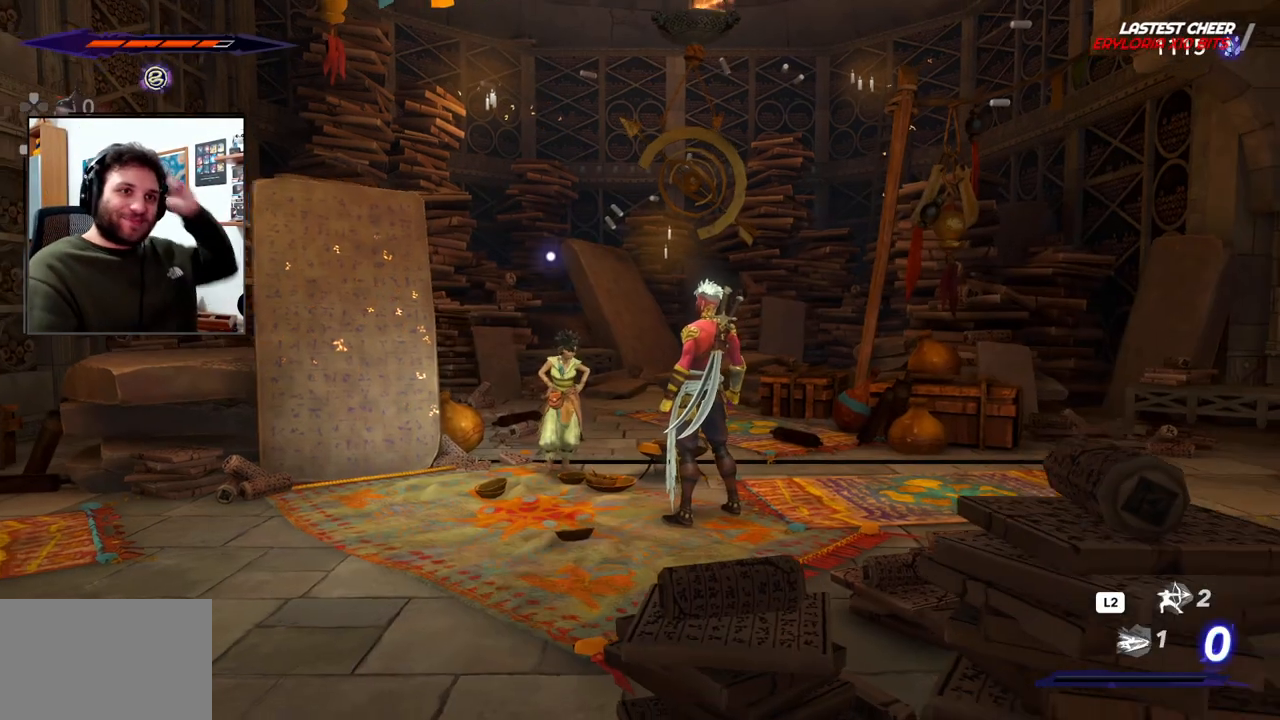
{"dt_ms": 500, "buttons": [], "left_stick": "center", "right_stick": "center", "events": []}
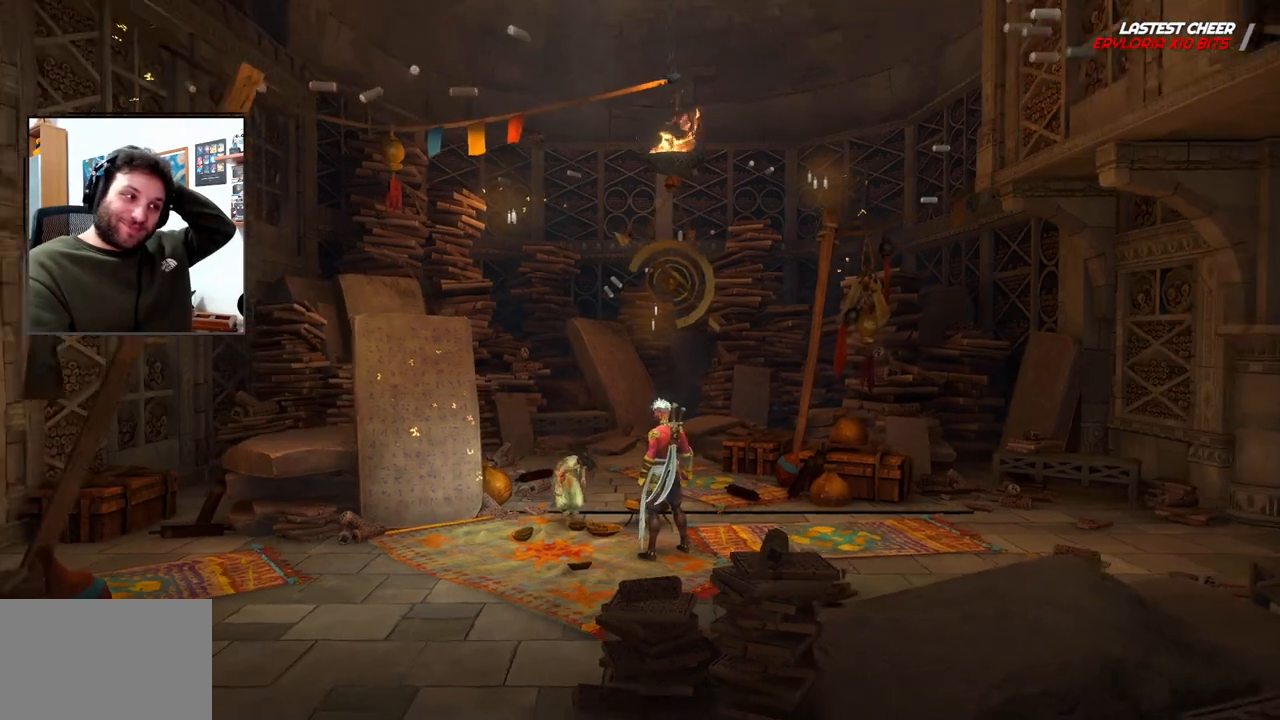
{"dt_ms": 500, "buttons": [], "left_stick": "center", "right_stick": "center", "events": []}
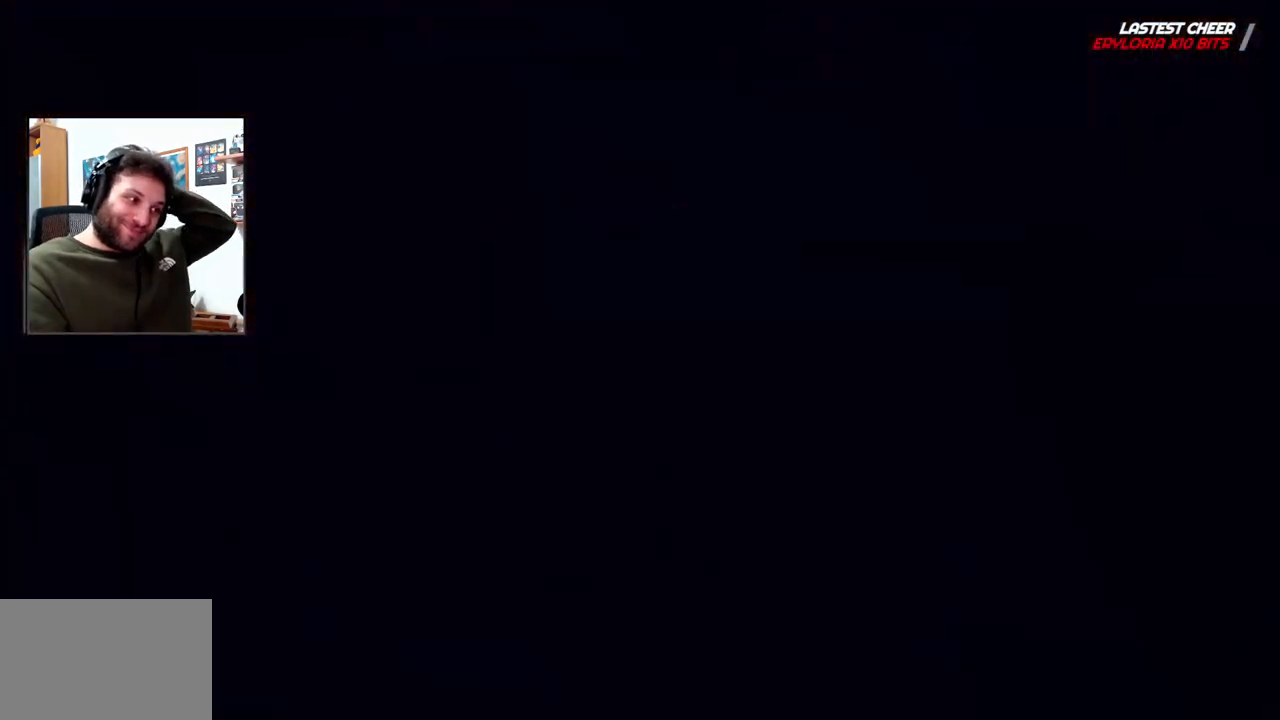
{"dt_ms": 500, "buttons": [], "left_stick": "center", "right_stick": "center", "events": []}
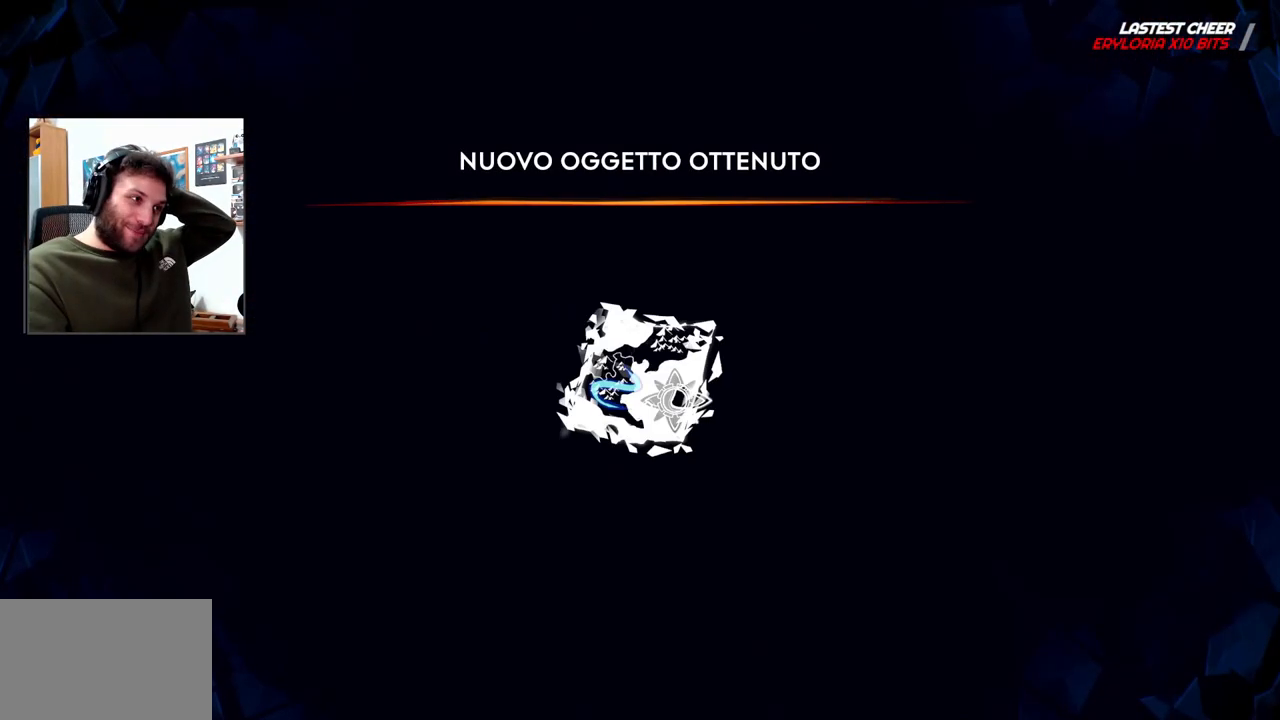
{"dt_ms": 500, "buttons": [], "left_stick": "center", "right_stick": "center", "events": []}
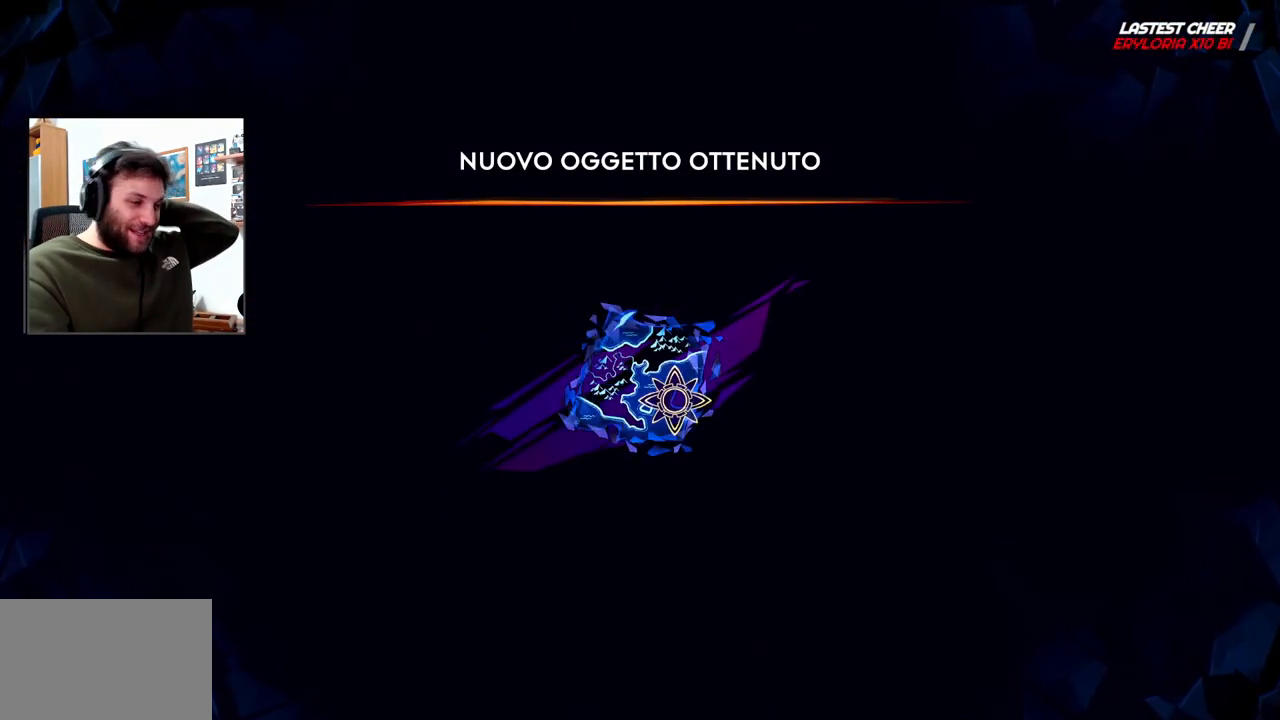
{"dt_ms": 500, "buttons": [], "left_stick": "center", "right_stick": "center", "events": []}
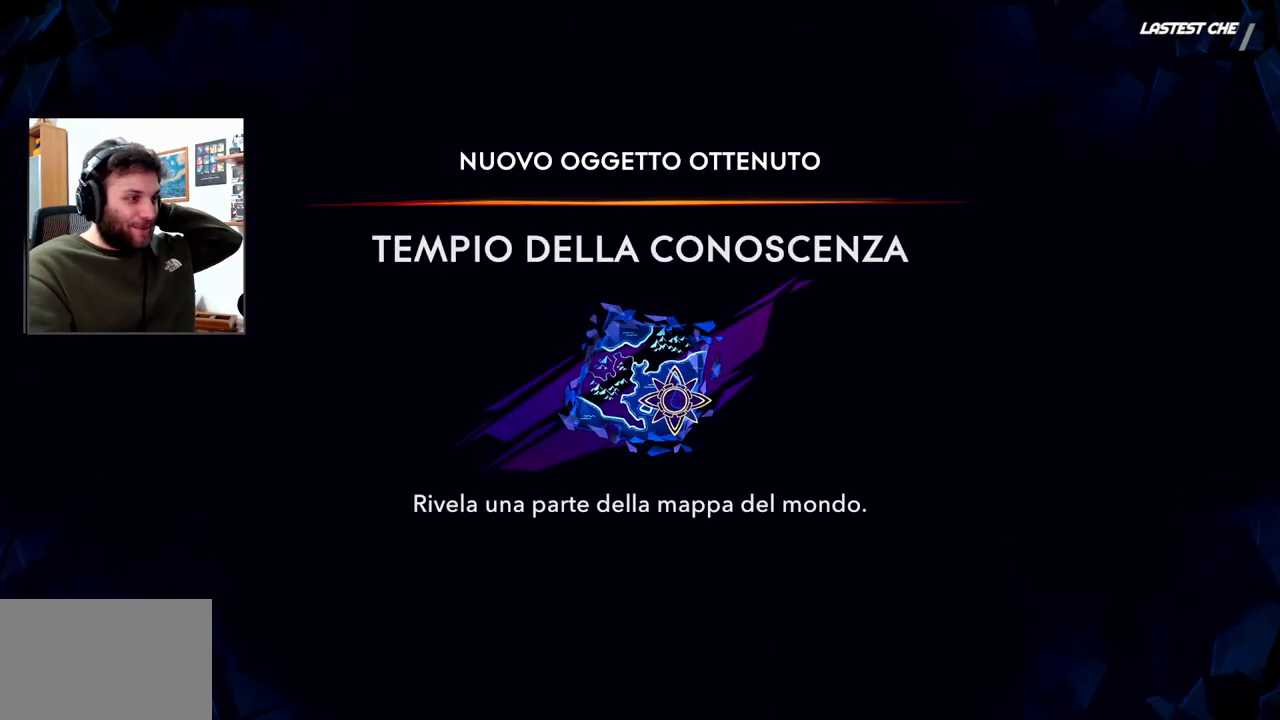
{"dt_ms": 500, "buttons": [], "left_stick": "center", "right_stick": "center", "events": []}
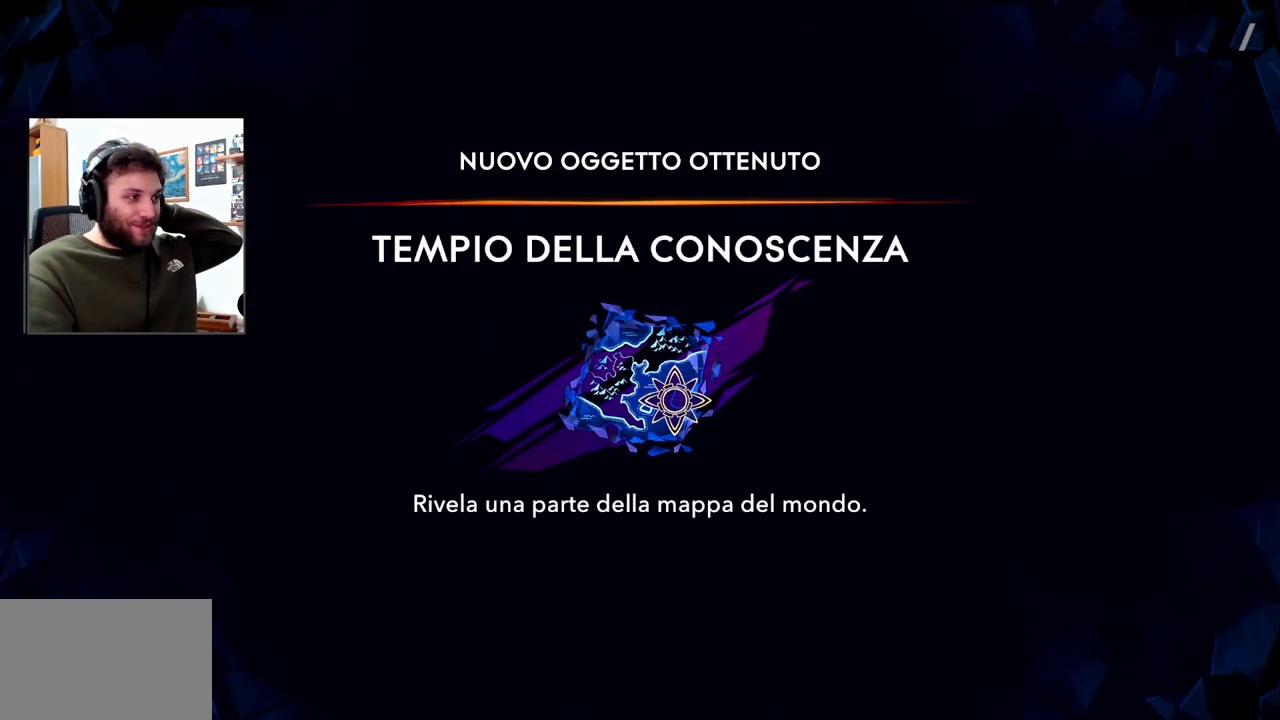
{"dt_ms": 500, "buttons": [], "left_stick": "center", "right_stick": "center", "events": [[250, "CROSS", "down"], [383, "CROSS", "up"]]}
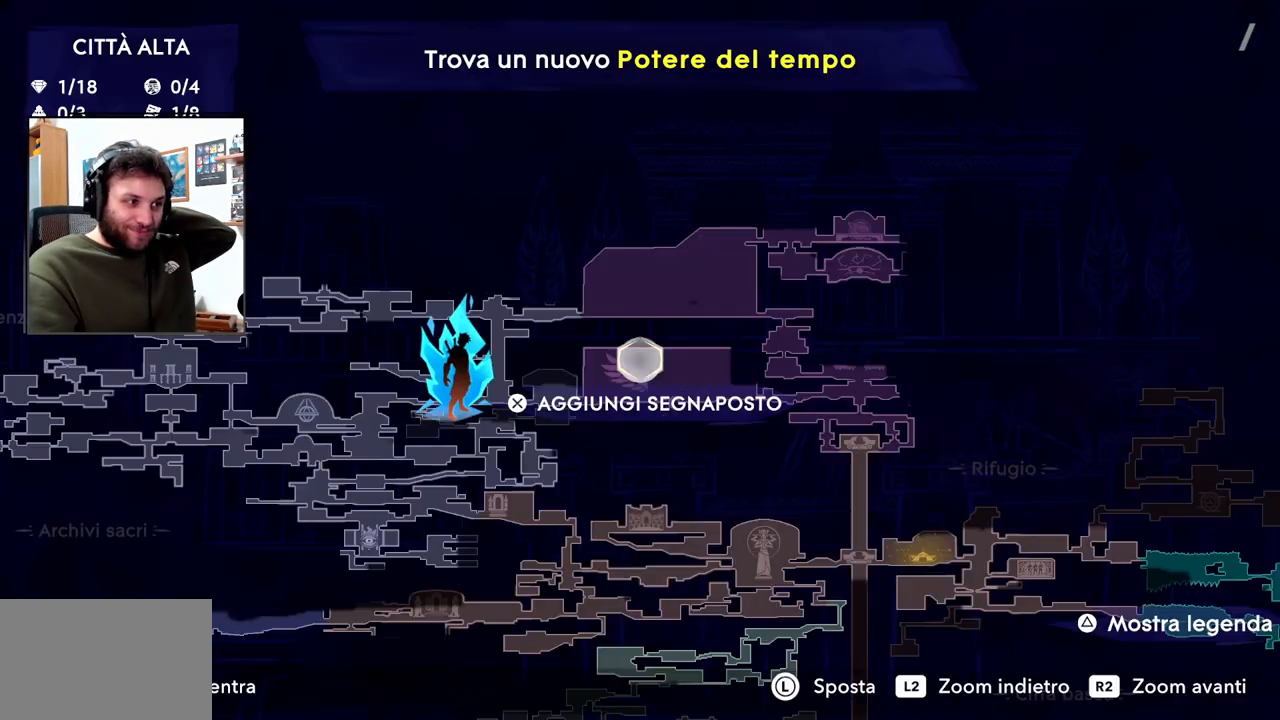
{"dt_ms": 500, "buttons": [], "left_stick": "center", "right_stick": "center", "events": []}
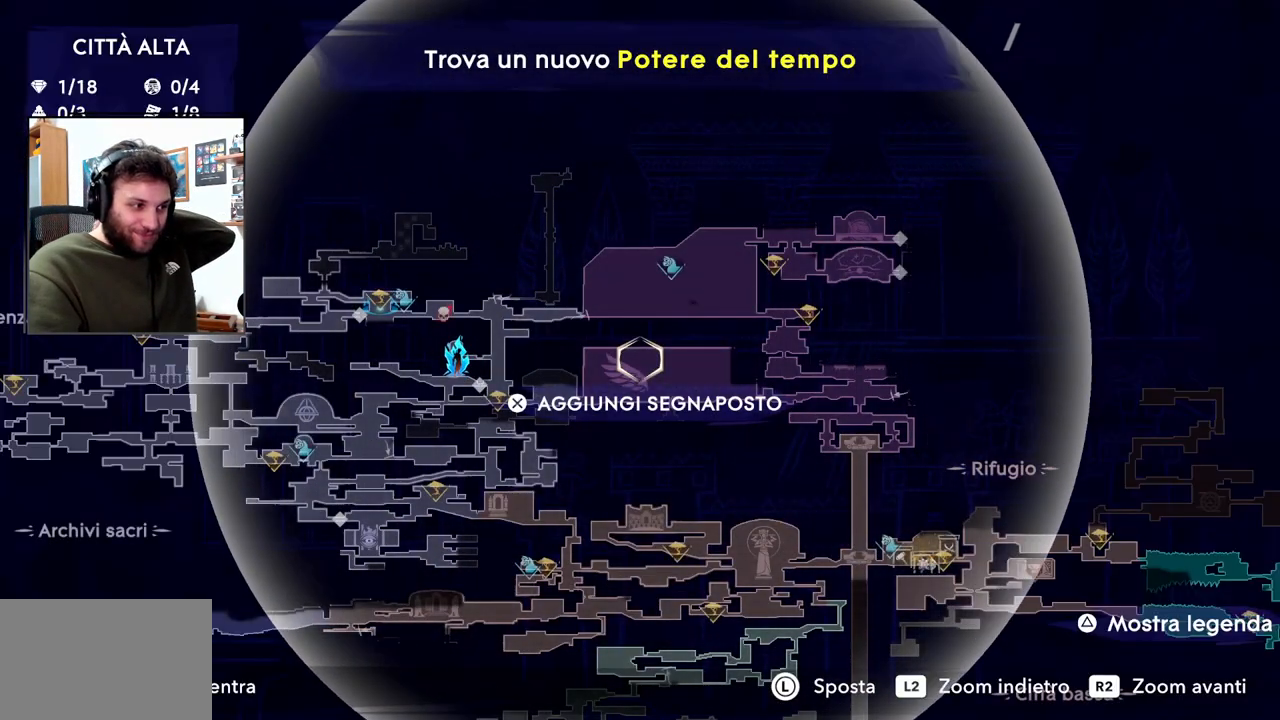
{"dt_ms": 500, "buttons": [], "left_stick": "center", "right_stick": "center", "events": []}
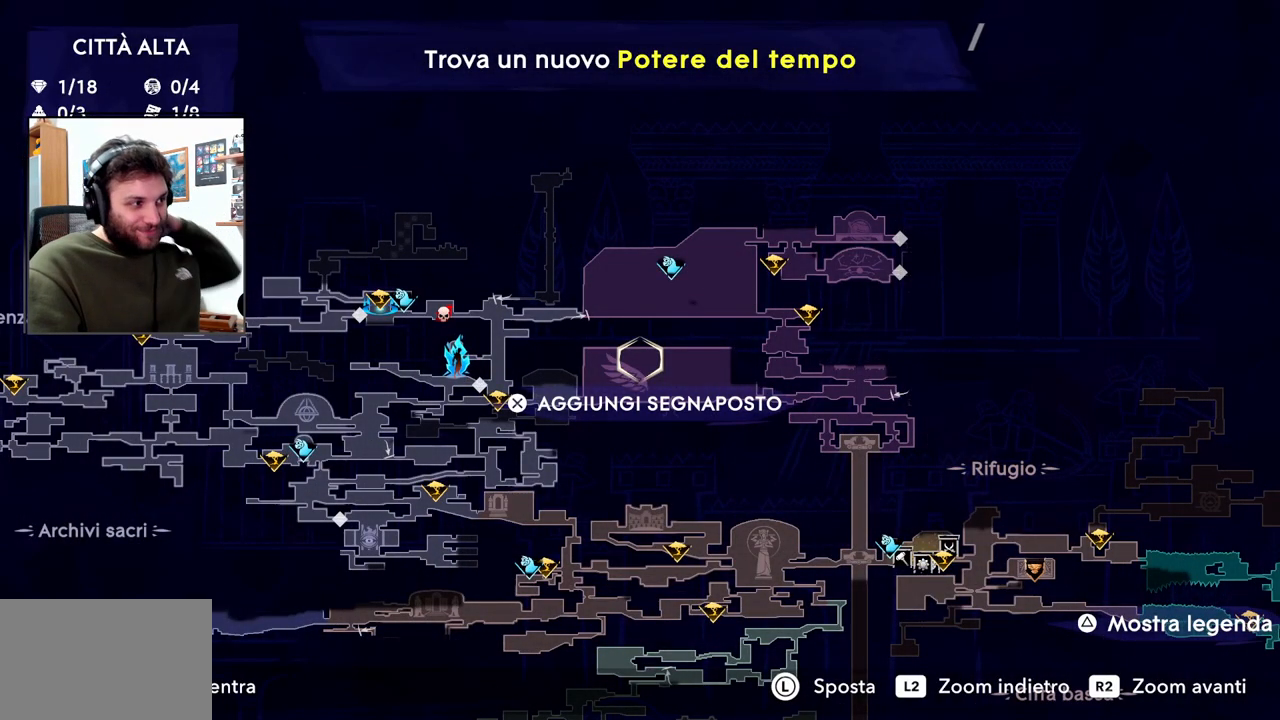
{"dt_ms": 500, "buttons": [], "left_stick": "center", "right_stick": "center", "events": []}
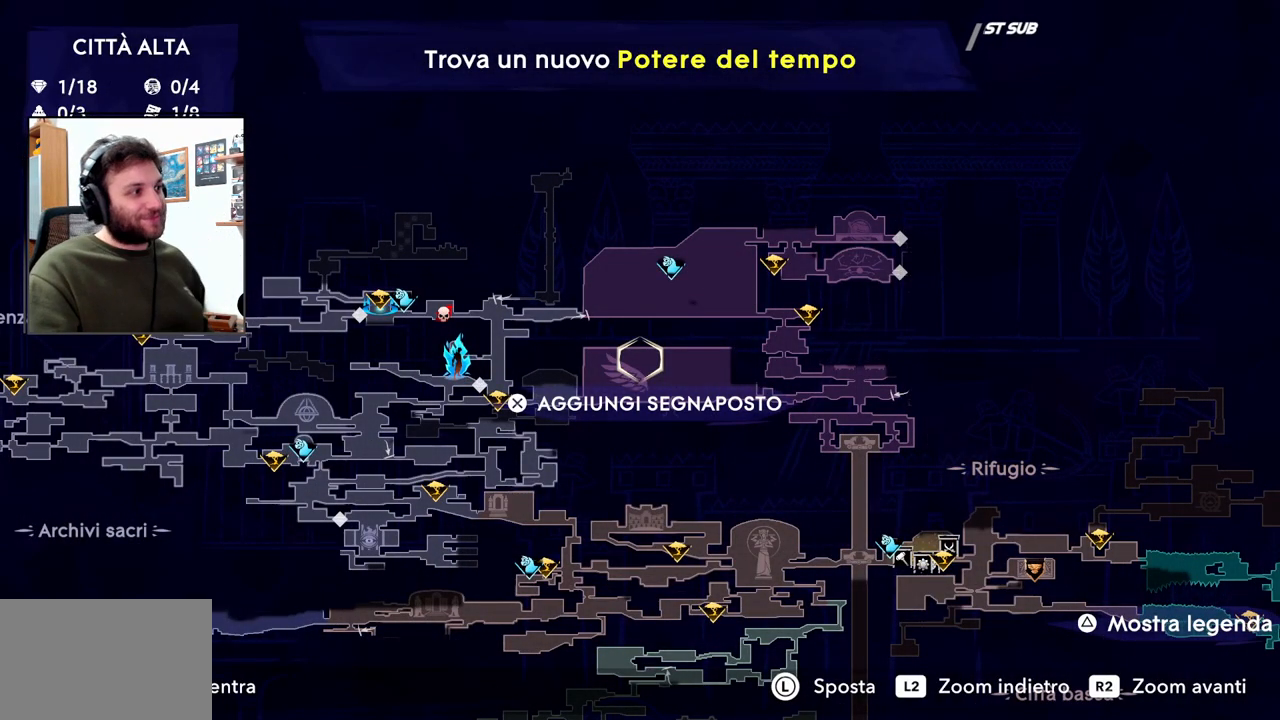
{"dt_ms": 500, "buttons": [], "left_stick": "center", "right_stick": "center", "events": [[200, "left_stick", "left"], [383, "left_stick", "center"]]}
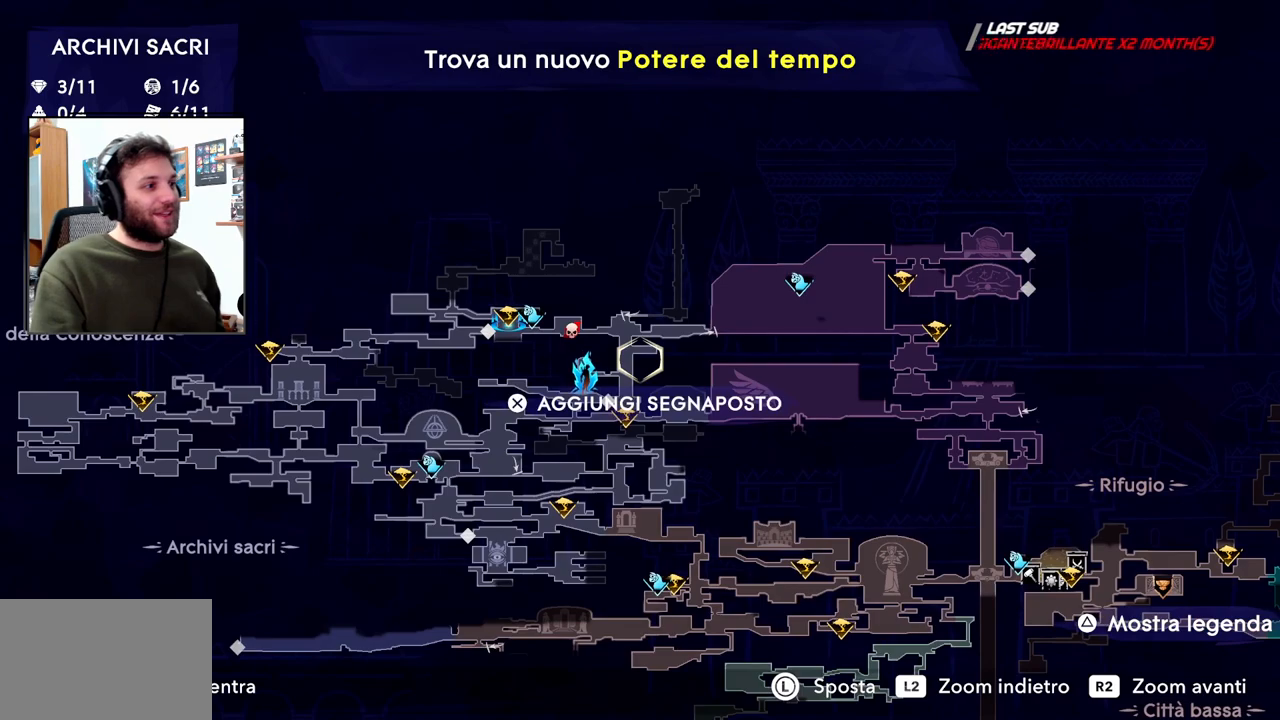
{"dt_ms": 500, "buttons": [], "left_stick": "center", "right_stick": "center", "events": [[200, "left_stick", "up"], [300, "left_stick", "center"]]}
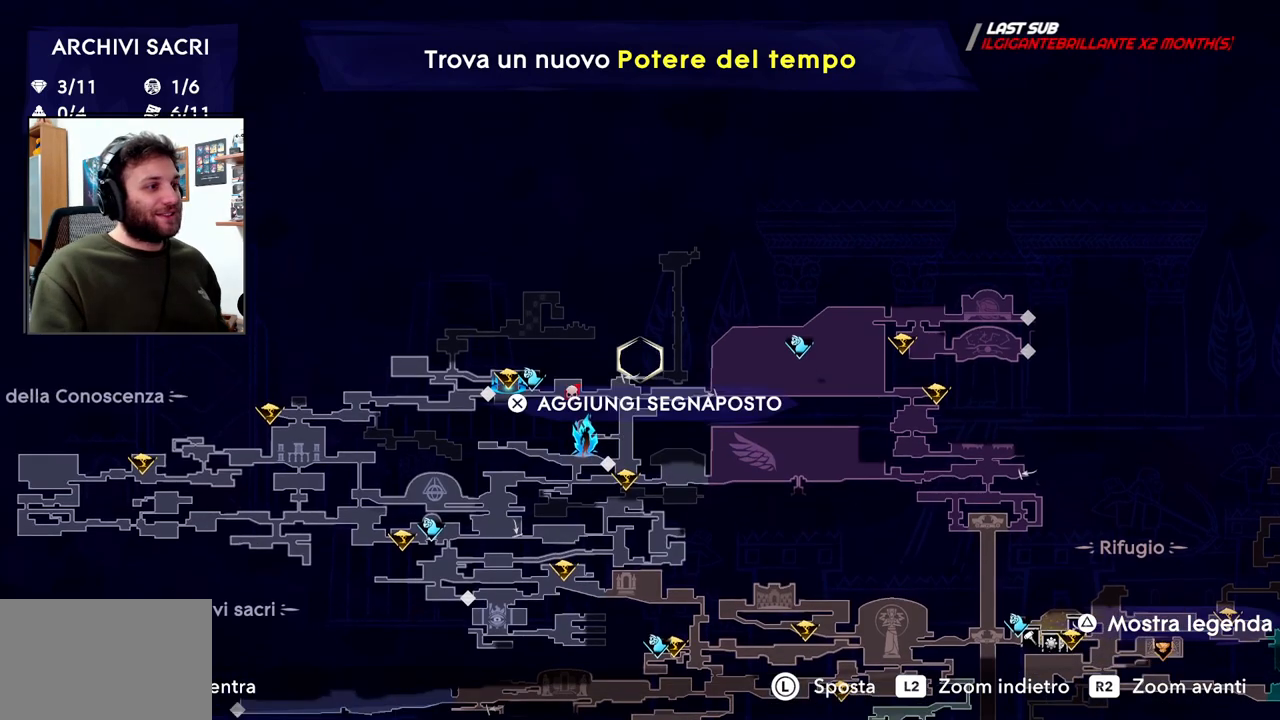
{"dt_ms": 500, "buttons": [], "left_stick": "center", "right_stick": "up", "events": [[350, "right_stick", "up"]]}
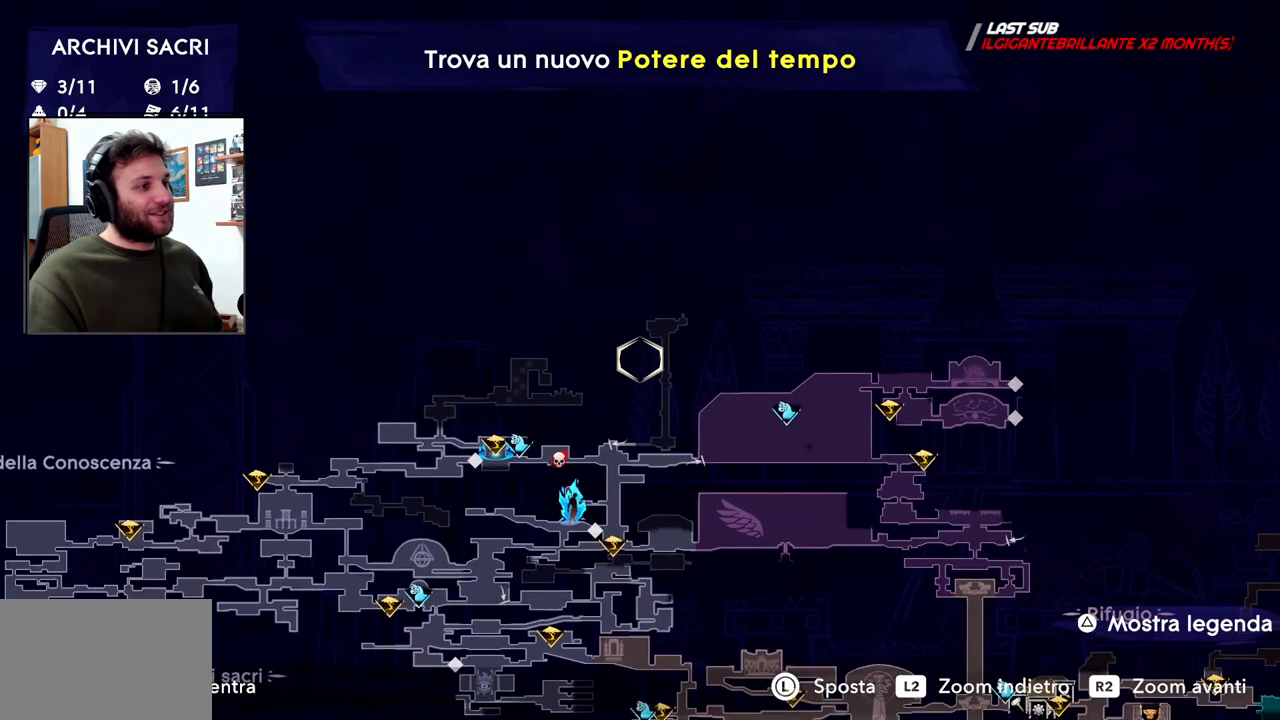
{"dt_ms": 1000, "buttons": [], "left_stick": "up-right", "right_stick": "center"}
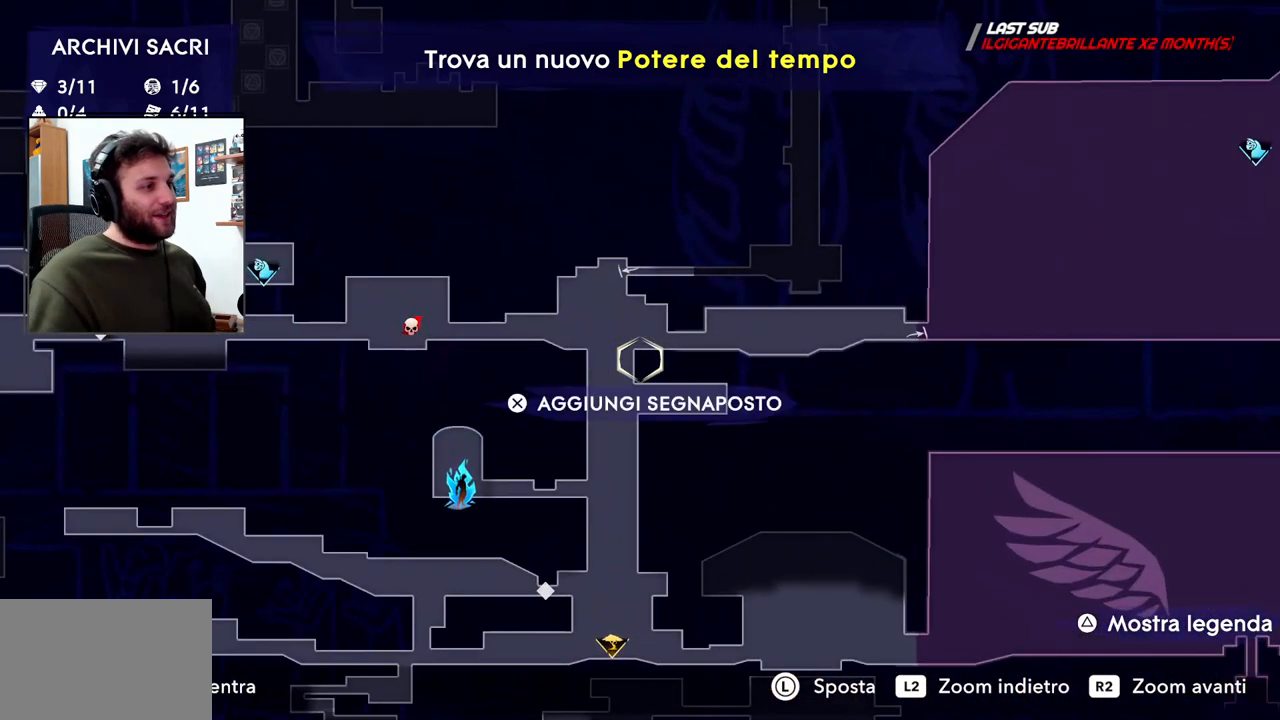
{"dt_ms": 500, "buttons": [], "left_stick": "up-right", "right_stick": "center", "events": [[100, "left_stick", "up"], [217, "left_stick", "up-right"]]}
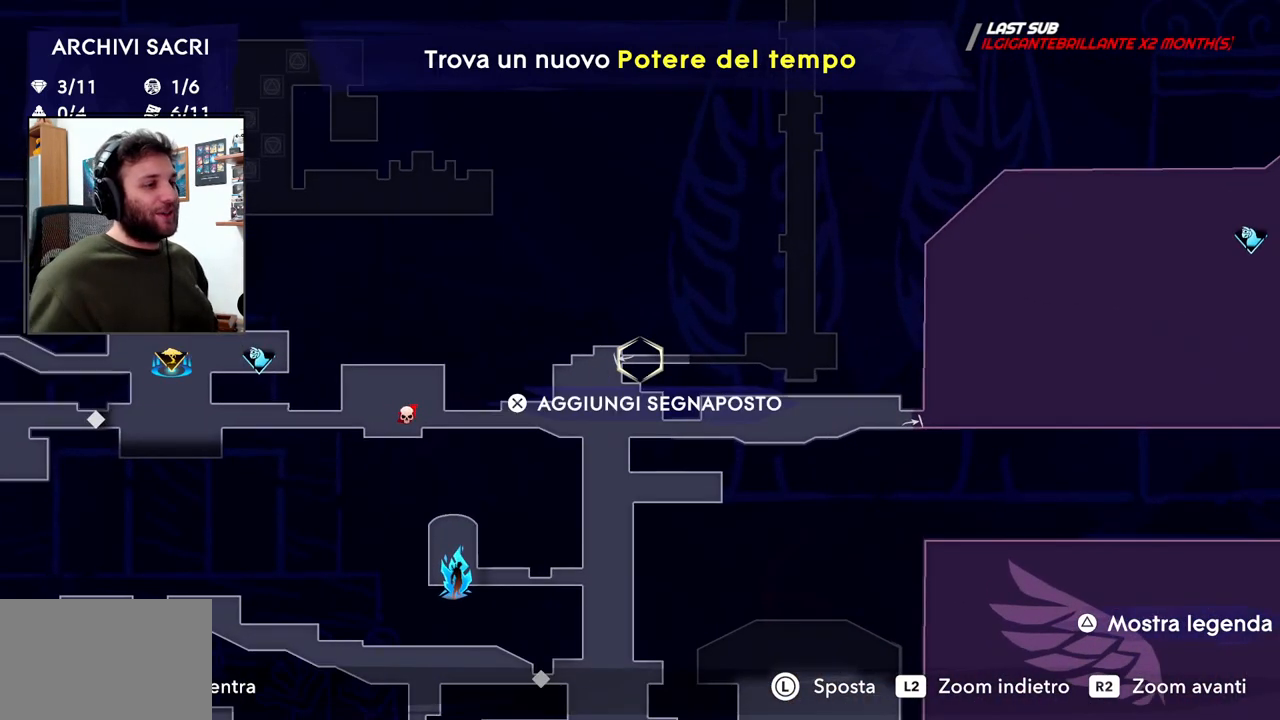
{"dt_ms": 500, "buttons": [], "left_stick": "right", "right_stick": "center", "events": [[433, "left_stick", "right"]]}
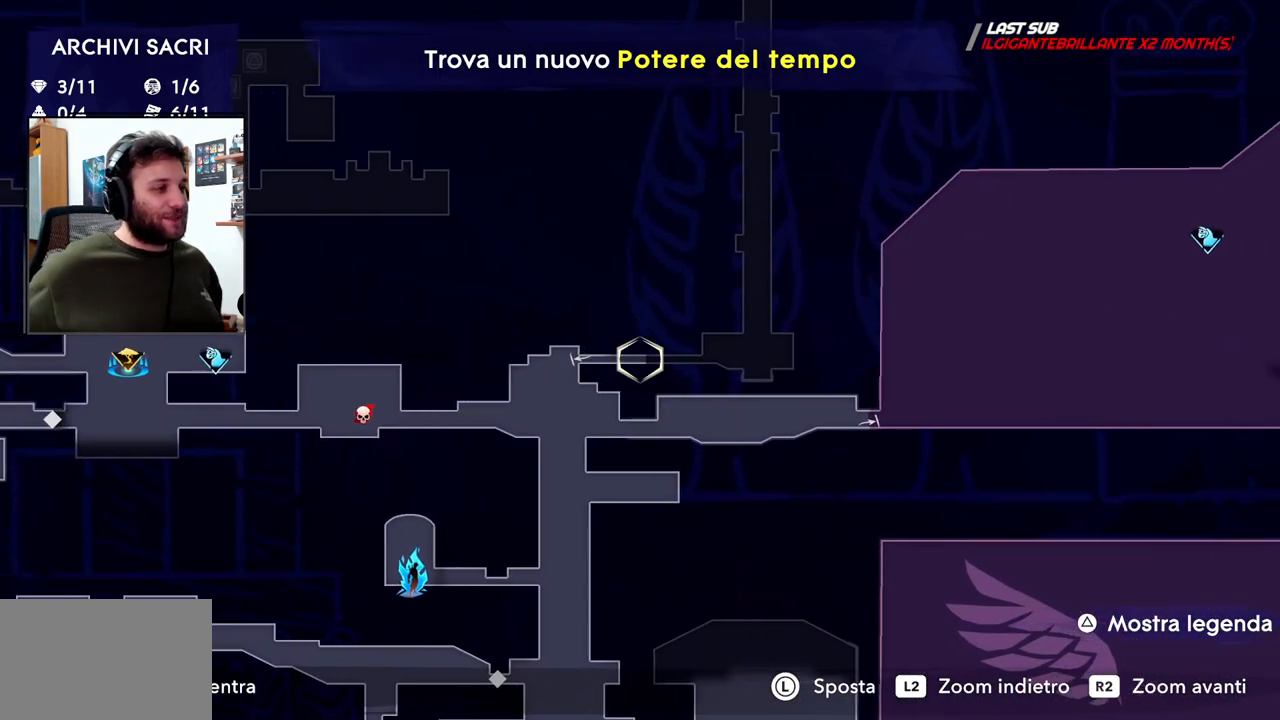
{"dt_ms": 500, "buttons": [], "left_stick": "right", "right_stick": "center", "events": [[150, "left_stick", "center"], [400, "left_stick", "right"]]}
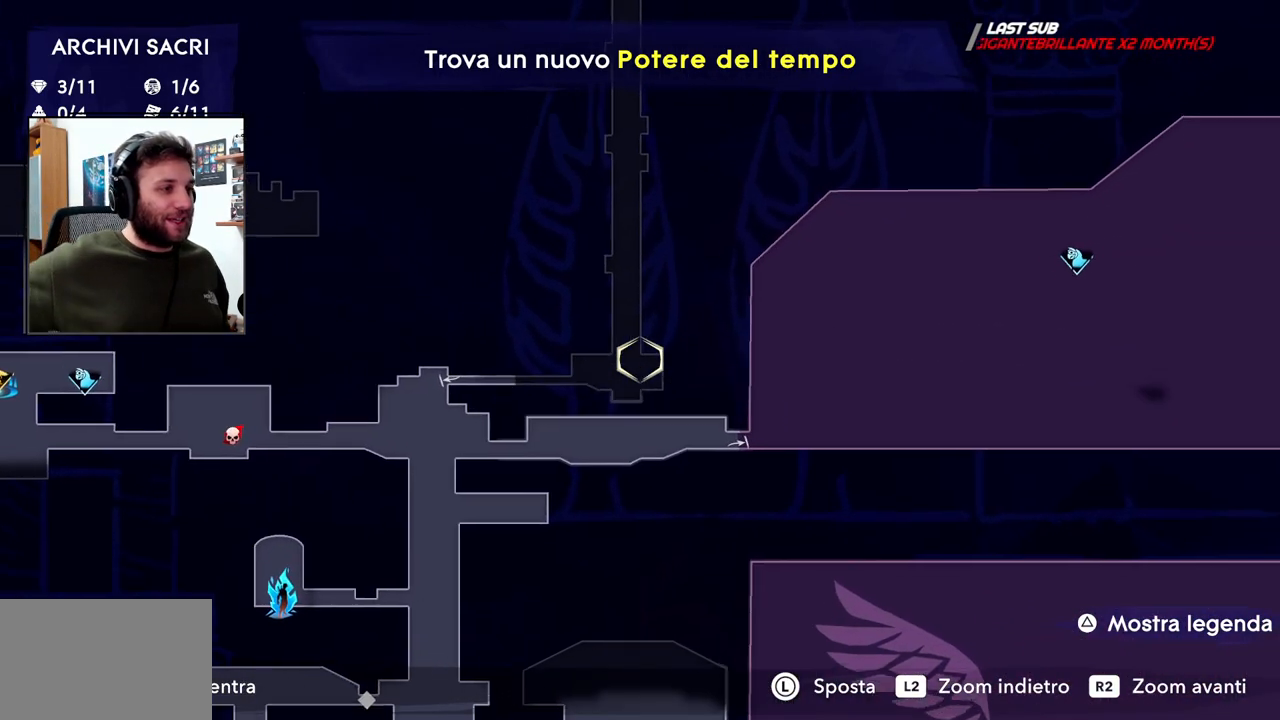
{"dt_ms": 500, "buttons": [], "left_stick": "up", "right_stick": "center", "events": [[183, "left_stick", "up"]]}
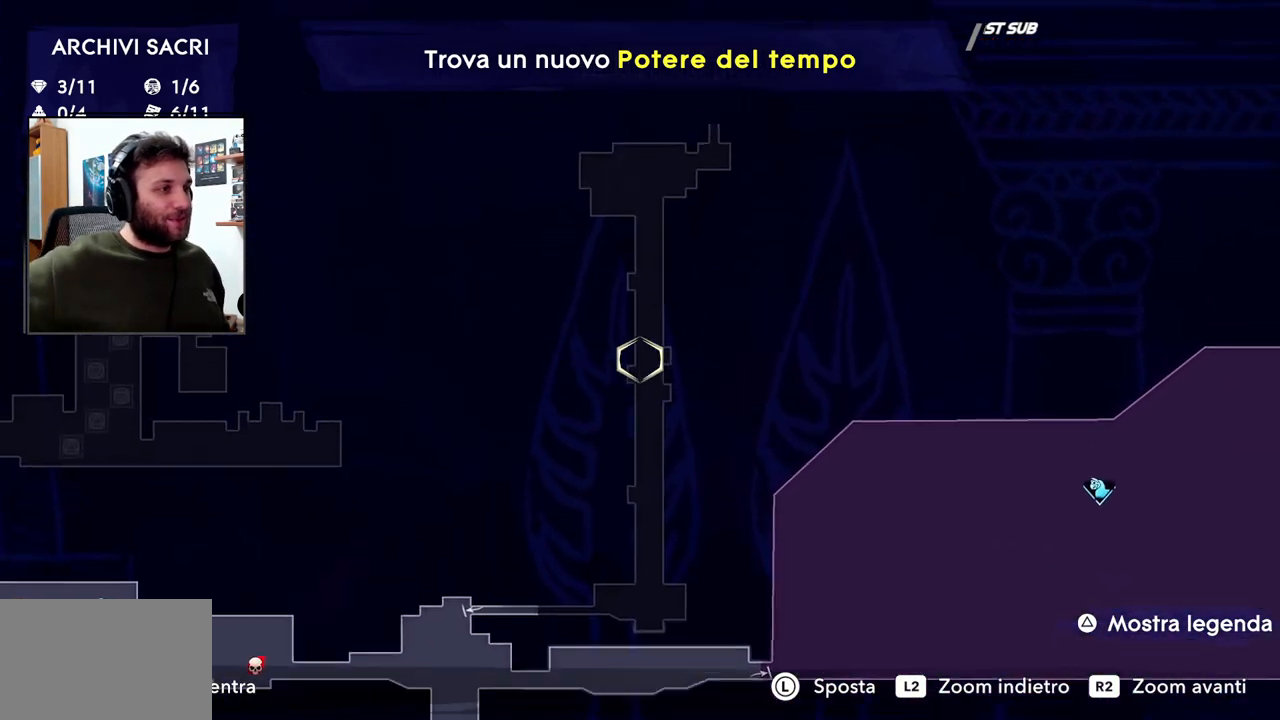
{"dt_ms": 500, "buttons": [], "left_stick": "center", "right_stick": "center", "events": [[233, "left_stick", "center"]]}